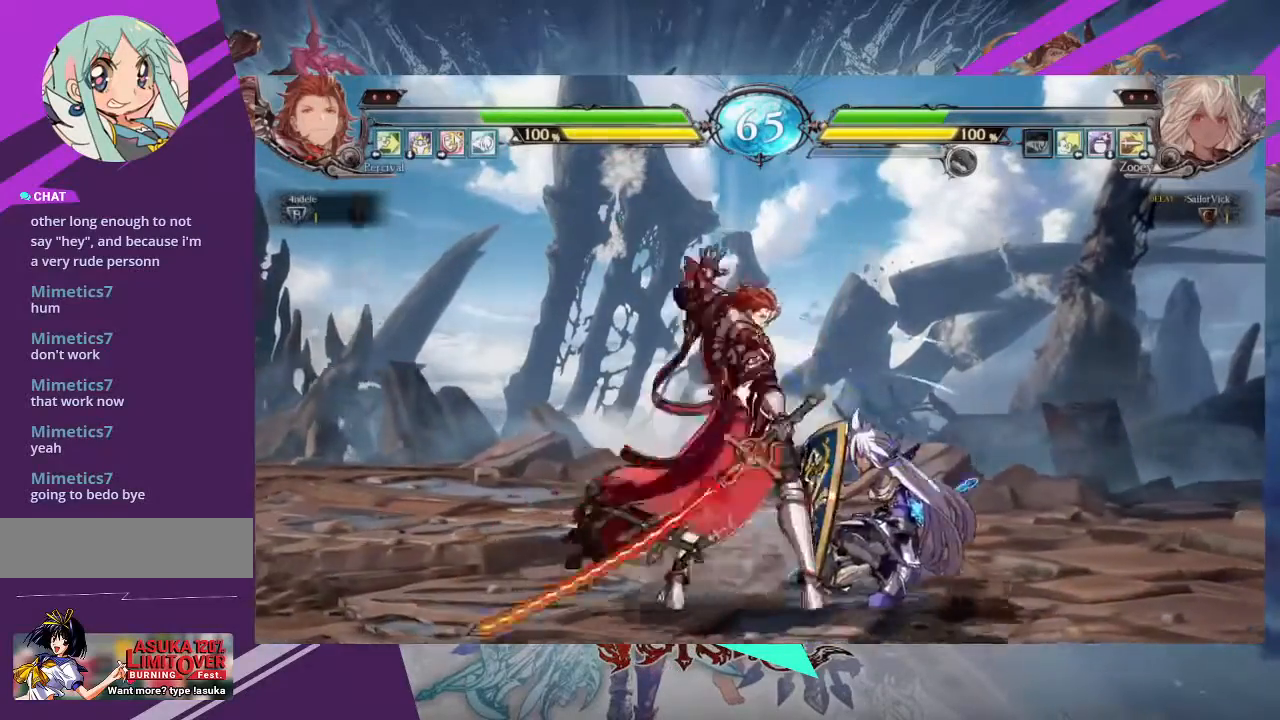
Gameplay with a controller (arcade stick); each line is a JSON object with the inputs held at the frame after it. "events" lists button and stick changes between this image and that frame as [ms after this image, input, new state], when the widget could be followed in between. Not read: L3 R3 other_buttons.
{"buttons": [], "left_stick": "down-right", "events": [[100, "SQUARE", "down"], [234, "SQUARE", "up"]]}
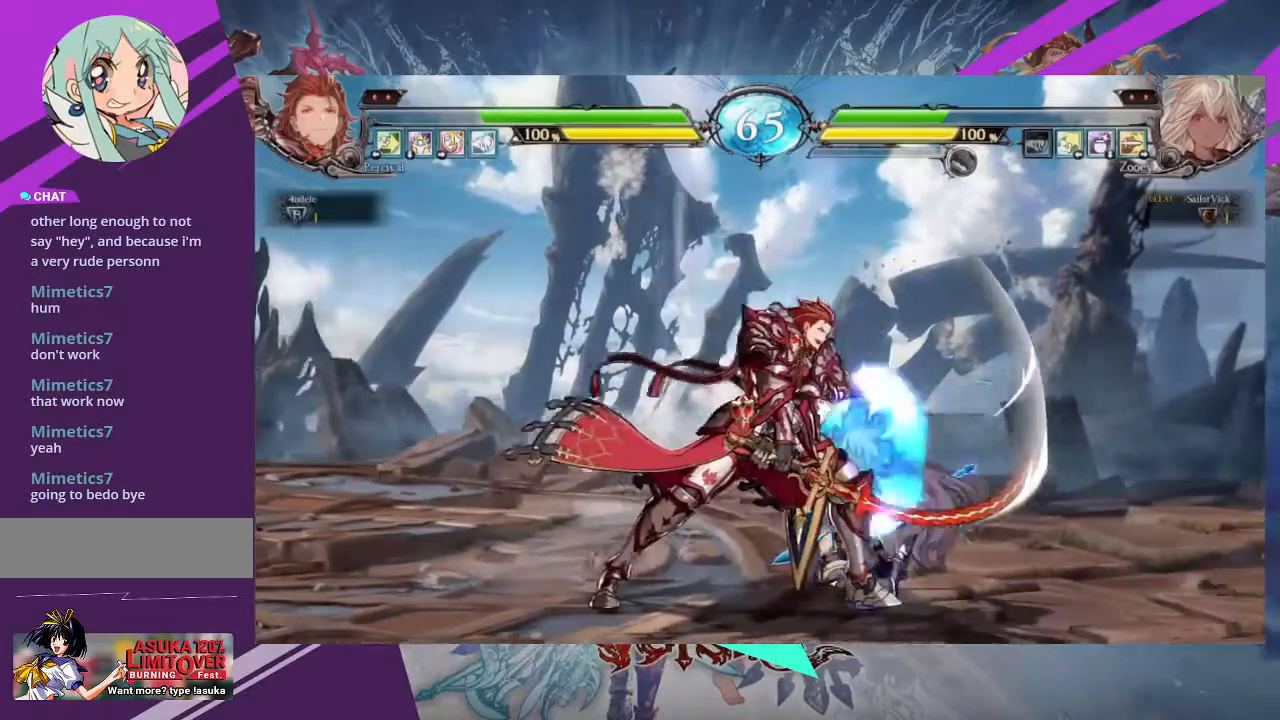
{"buttons": [], "left_stick": "down-right", "events": [[367, "SQUARE", "down"], [433, "SQUARE", "up"]]}
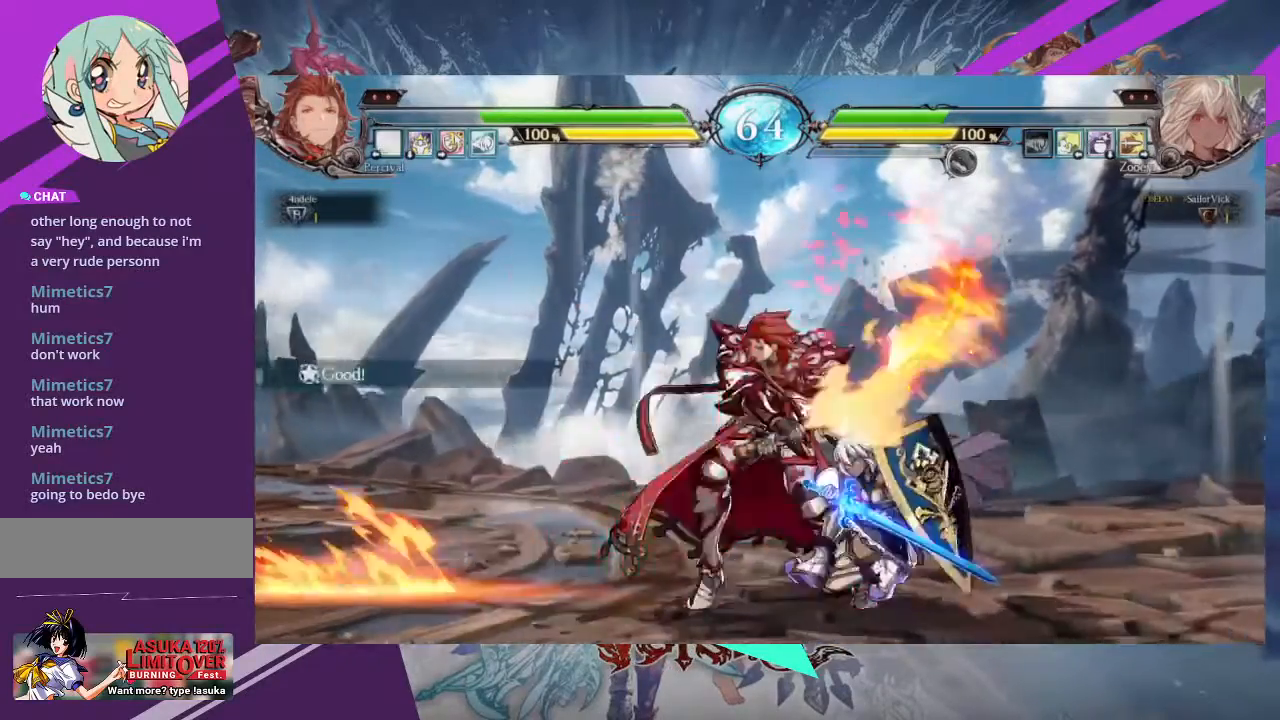
{"buttons": ["SQUARE"], "left_stick": "down-right", "events": [[467, "SQUARE", "down"]]}
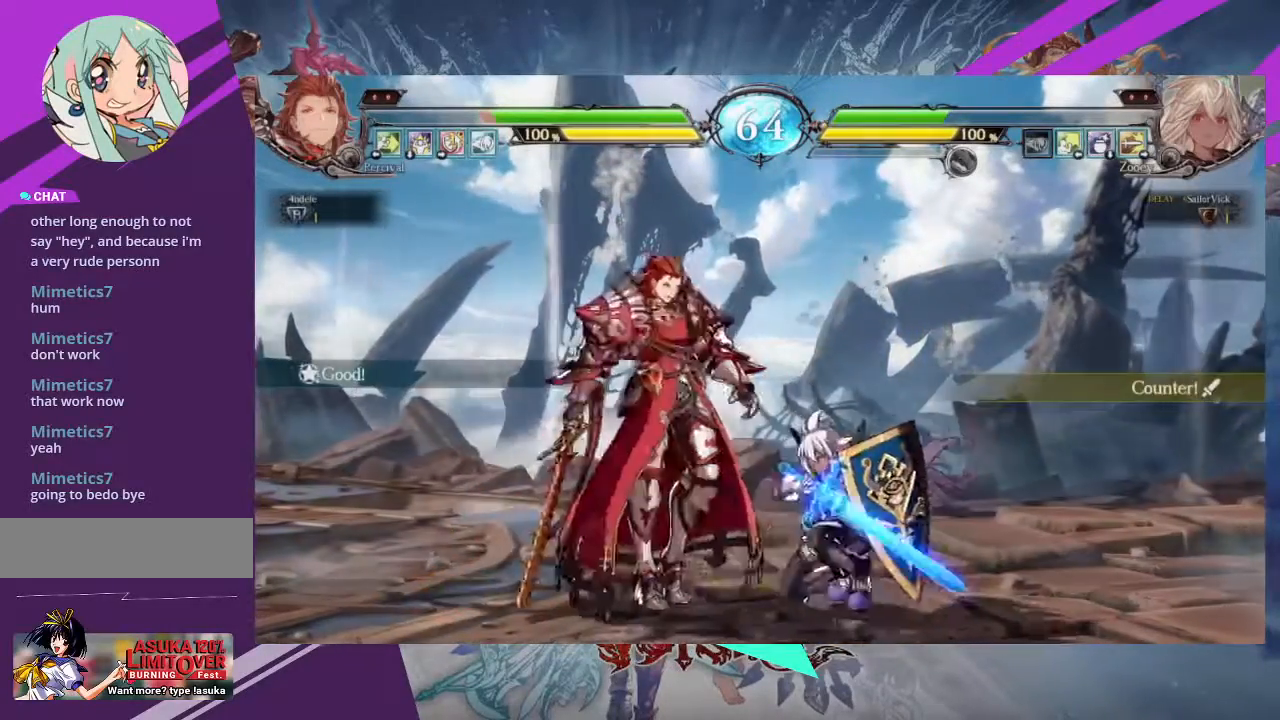
{"buttons": ["TRIANGLE"], "left_stick": "center", "events": [[100, "SQUARE", "up"], [166, "TRIANGLE", "down"], [200, "left_stick", "center"], [333, "TRIANGLE", "up"], [433, "TRIANGLE", "down"]]}
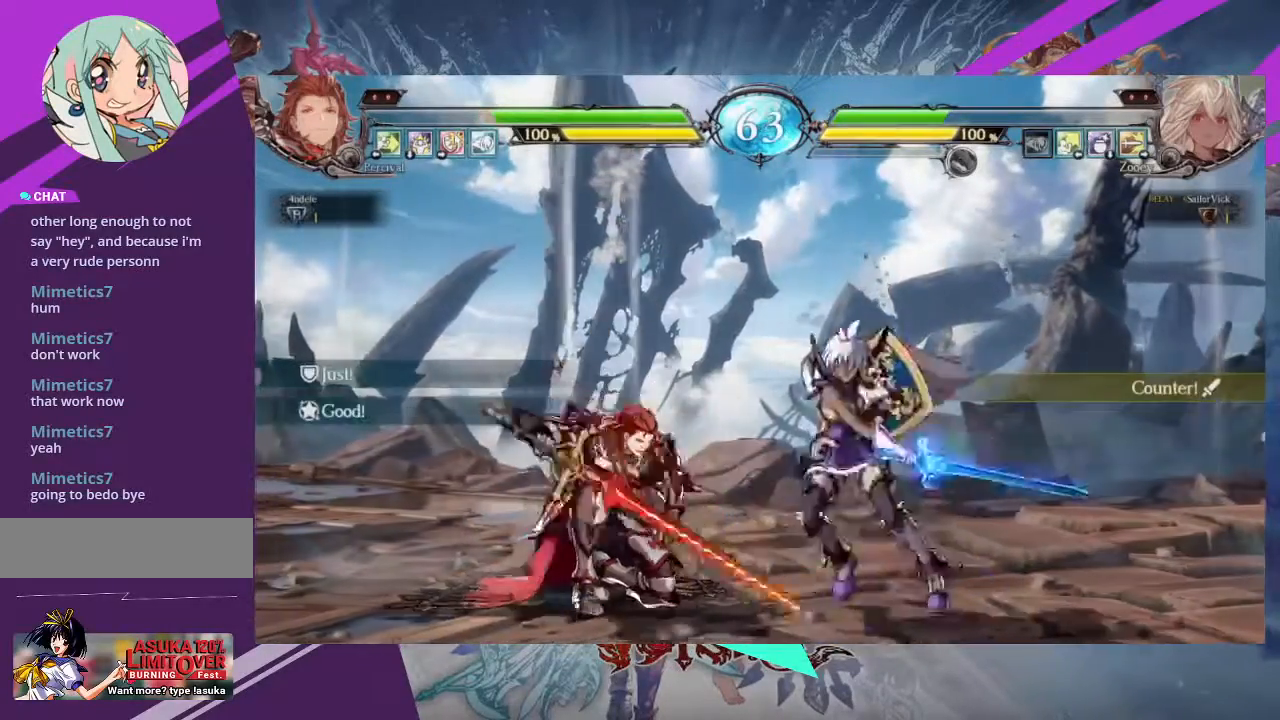
{"buttons": [], "left_stick": "center", "events": [[67, "TRIANGLE", "up"], [134, "left_stick", "left"], [267, "TRIANGLE", "down"], [300, "left_stick", "center"], [334, "TRIANGLE", "up"]]}
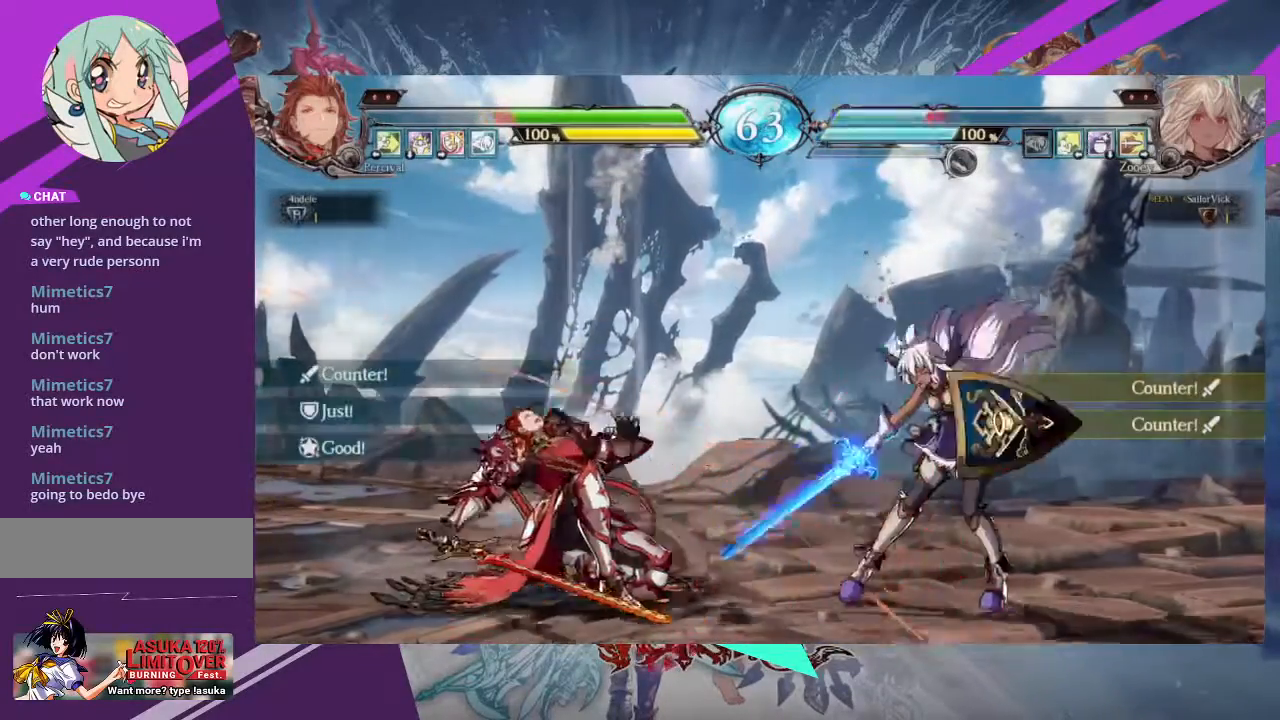
{"buttons": [], "left_stick": "left", "events": [[166, "left_stick", "right"], [400, "left_stick", "left"]]}
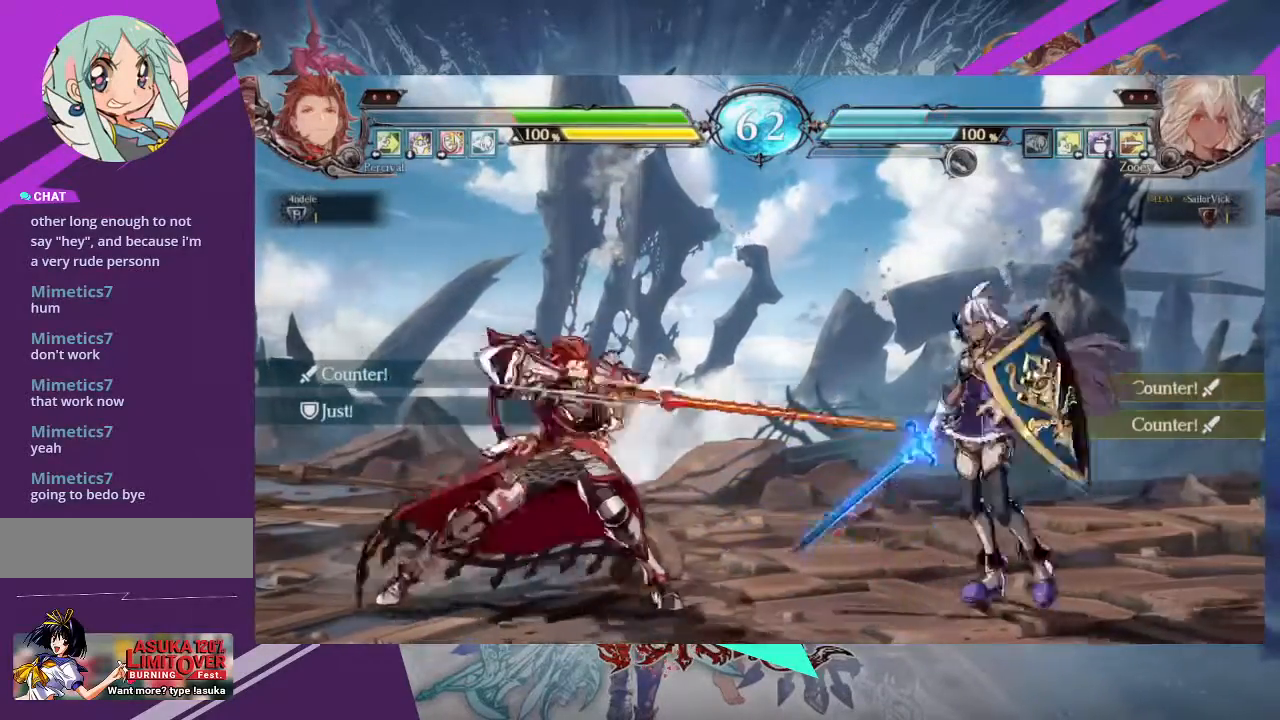
{"buttons": [], "left_stick": "center", "events": [[200, "left_stick", "center"]]}
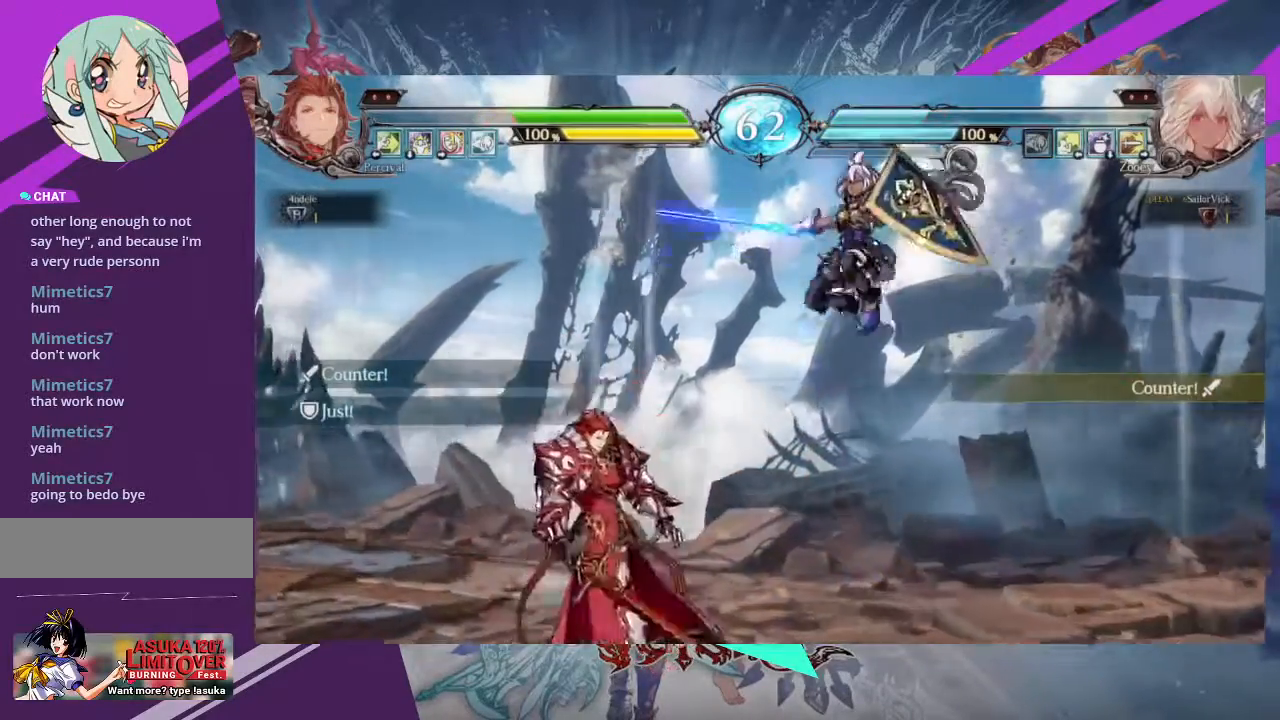
{"buttons": [], "left_stick": "left", "events": [[33, "R2", "down"], [200, "R2", "up"], [367, "left_stick", "left"], [433, "left_stick", "center"], [500, "left_stick", "left"]]}
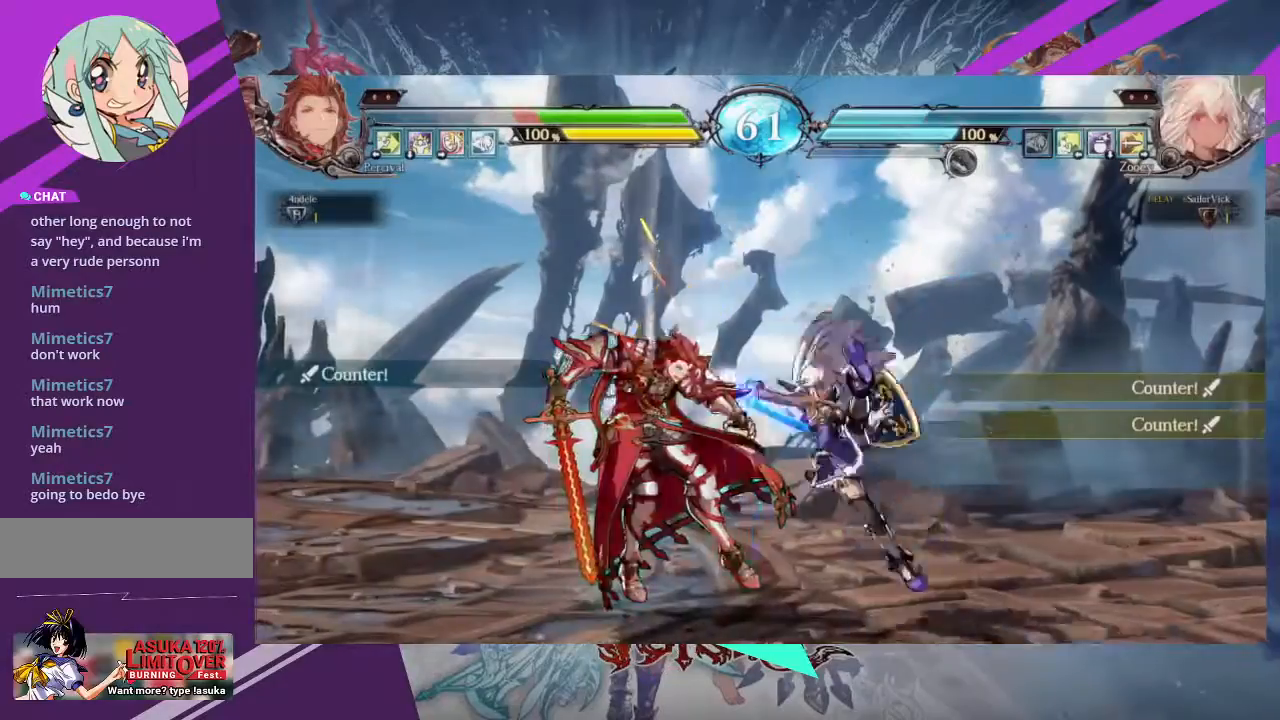
{"buttons": [], "left_stick": "center", "events": [[200, "TRIANGLE", "down"], [234, "left_stick", "center"], [300, "TRIANGLE", "up"]]}
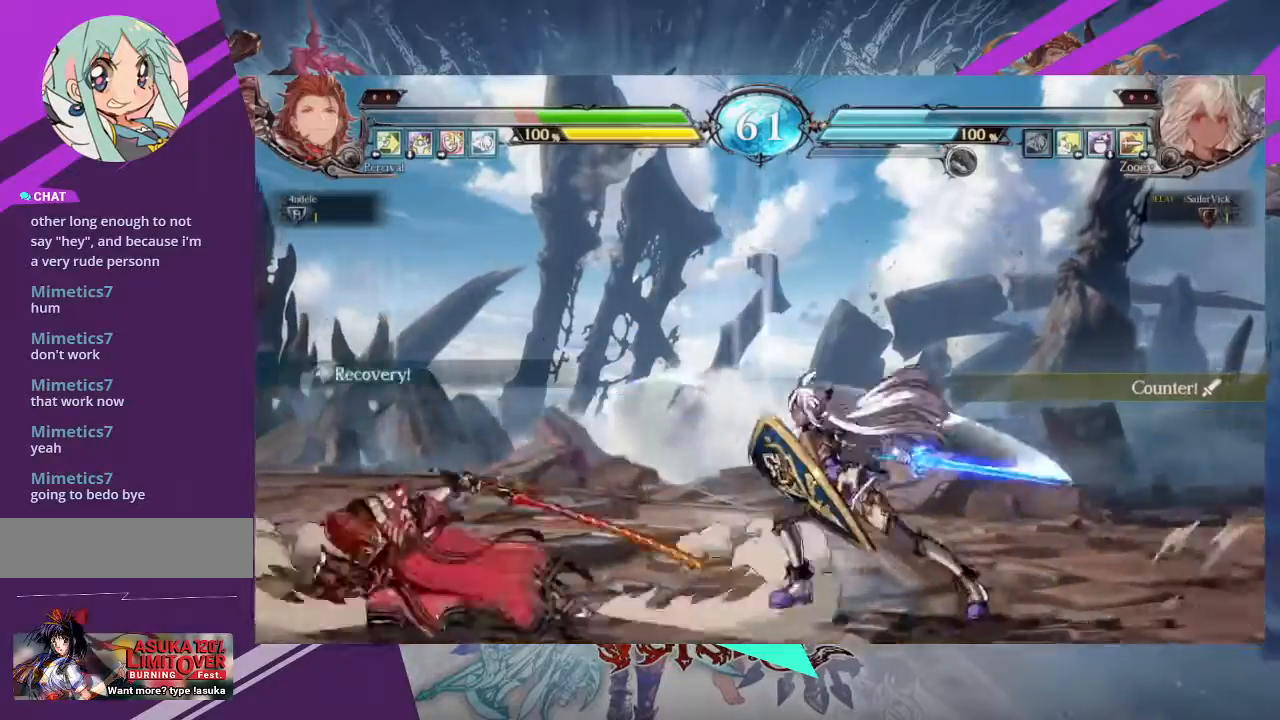
{"buttons": [], "left_stick": "left", "events": [[300, "left_stick", "left"], [367, "left_stick", "center"], [433, "left_stick", "left"]]}
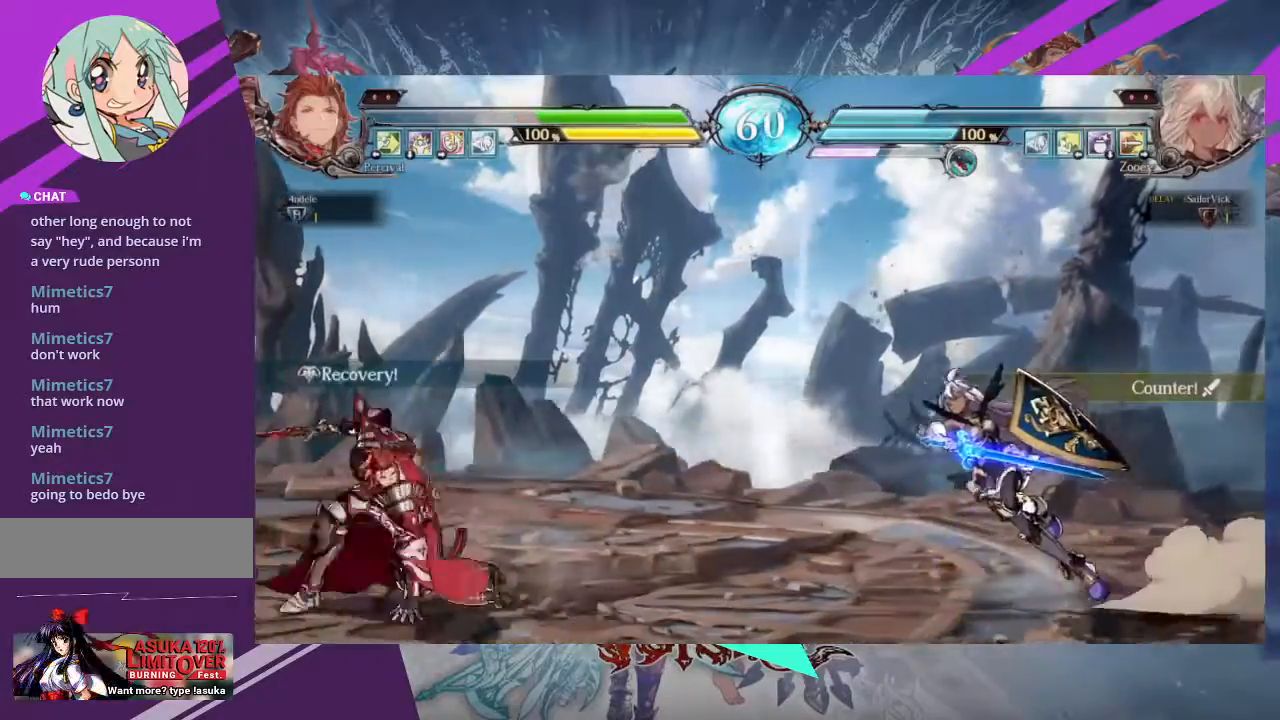
{"buttons": [], "left_stick": "center", "events": [[334, "TRIANGLE", "down"], [401, "left_stick", "center"], [434, "TRIANGLE", "up"]]}
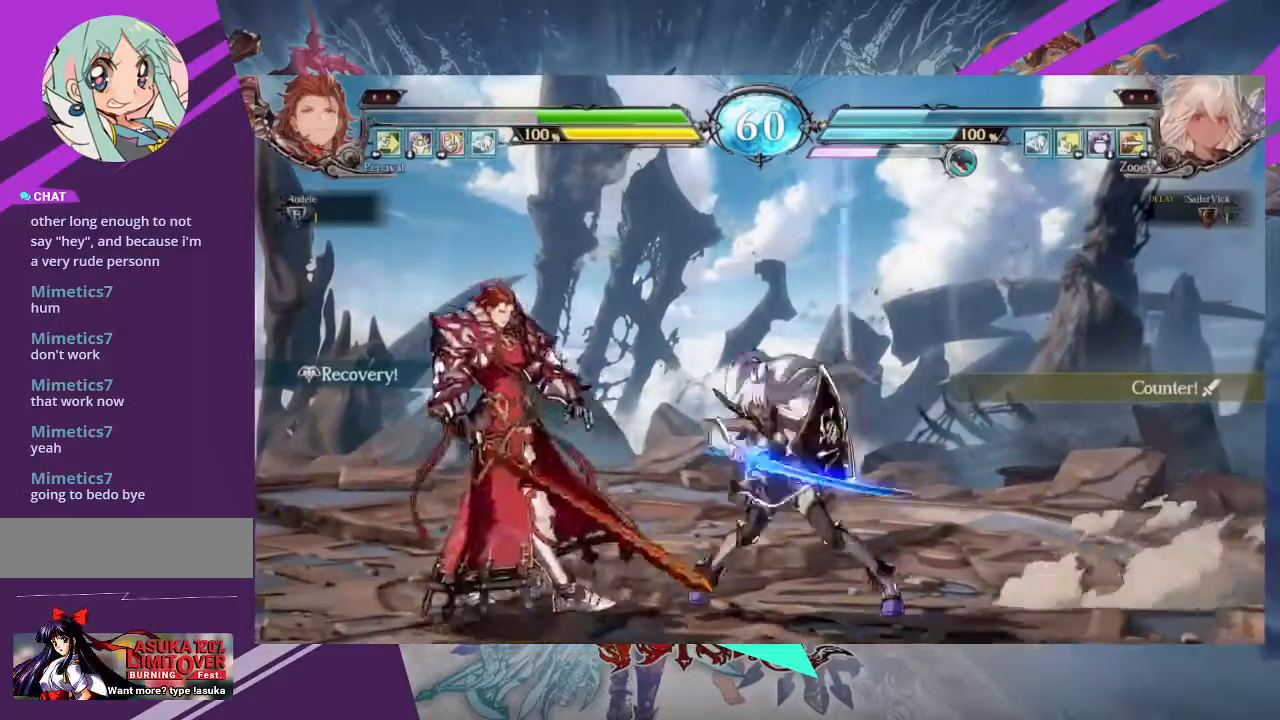
{"buttons": [], "left_stick": "right", "events": [[100, "TRIANGLE", "down"], [233, "TRIANGLE", "up"], [500, "left_stick", "right"]]}
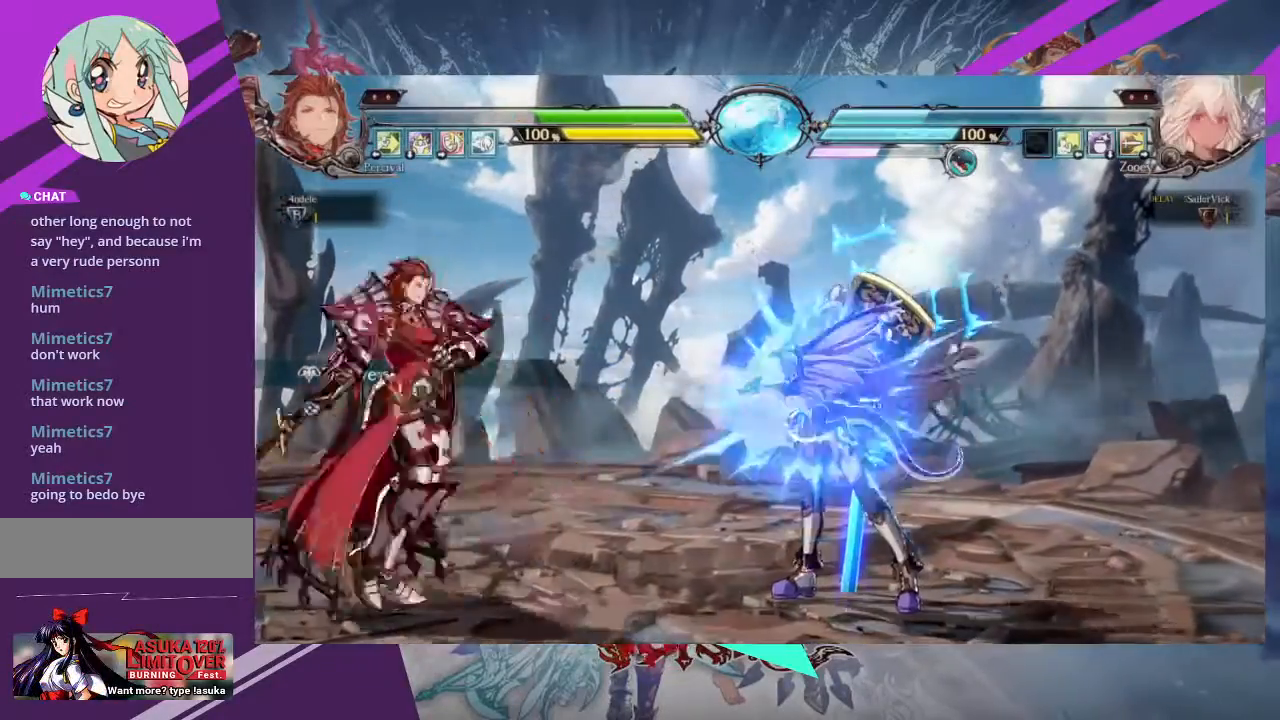
{"buttons": [], "left_stick": "center", "events": [[501, "left_stick", "center"]]}
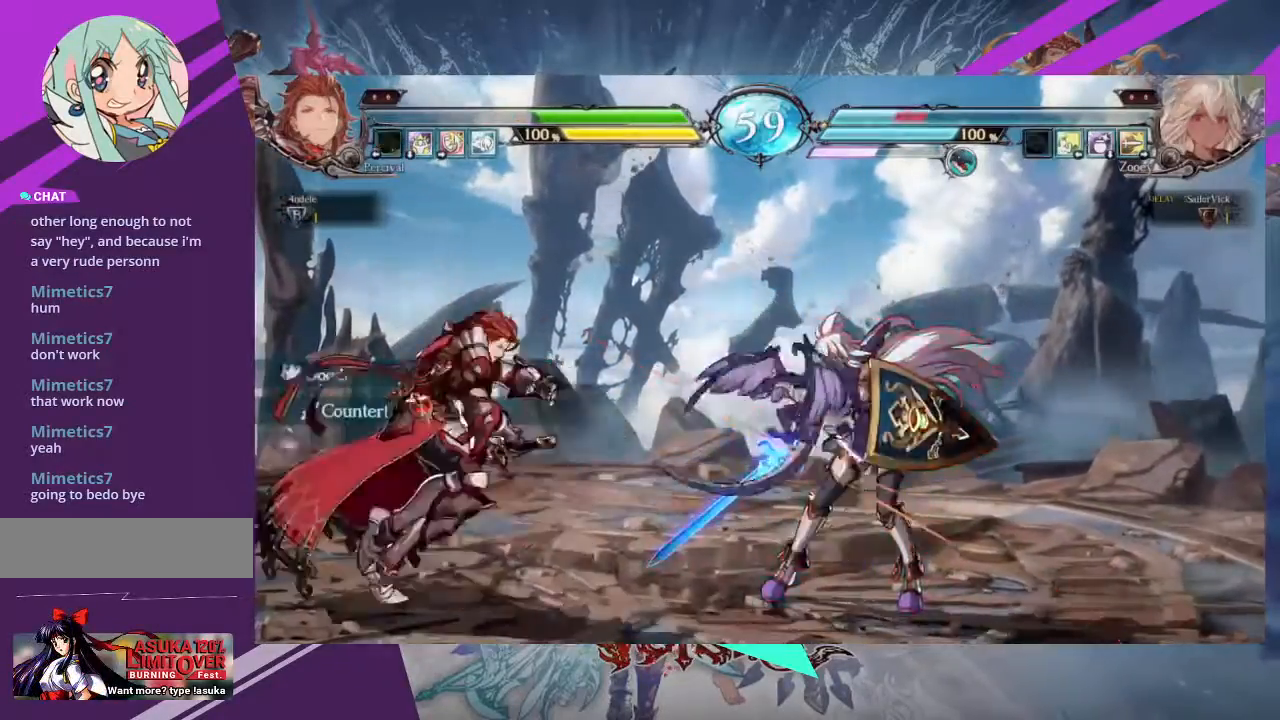
{"buttons": [], "left_stick": "right", "events": [[66, "left_stick", "right"]]}
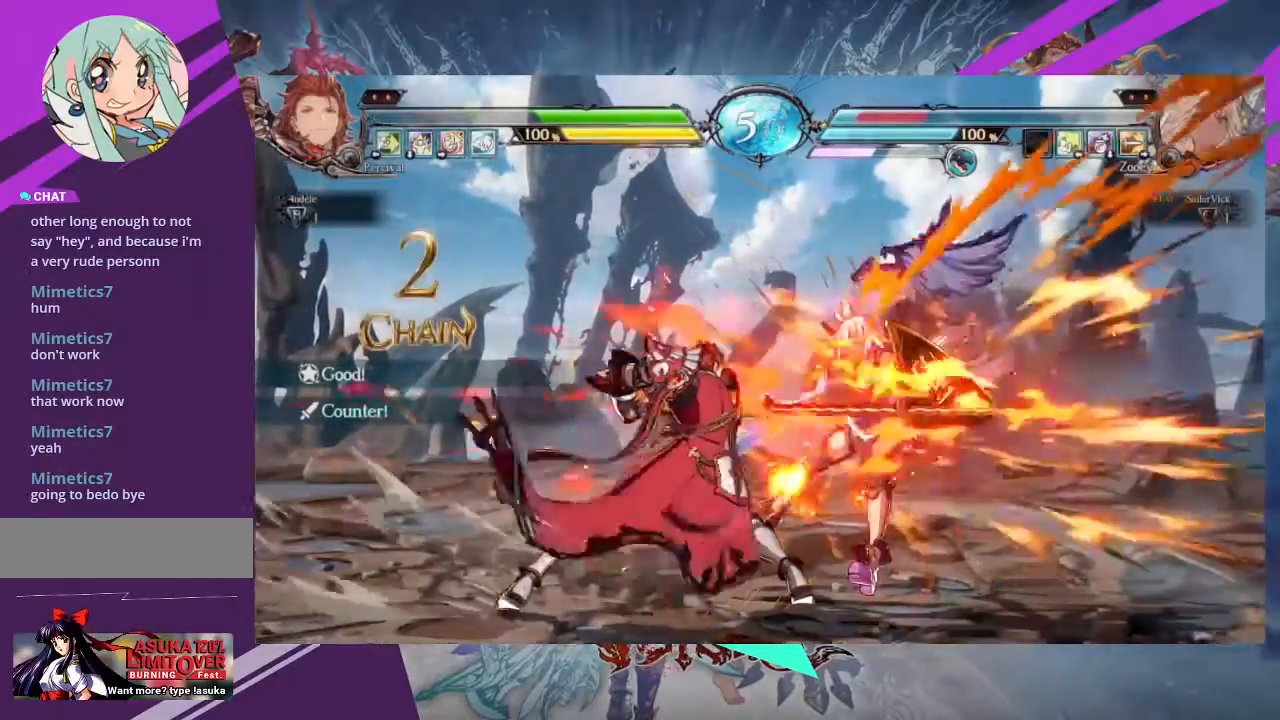
{"buttons": ["SQUARE"], "left_stick": "right", "events": [[467, "SQUARE", "down"]]}
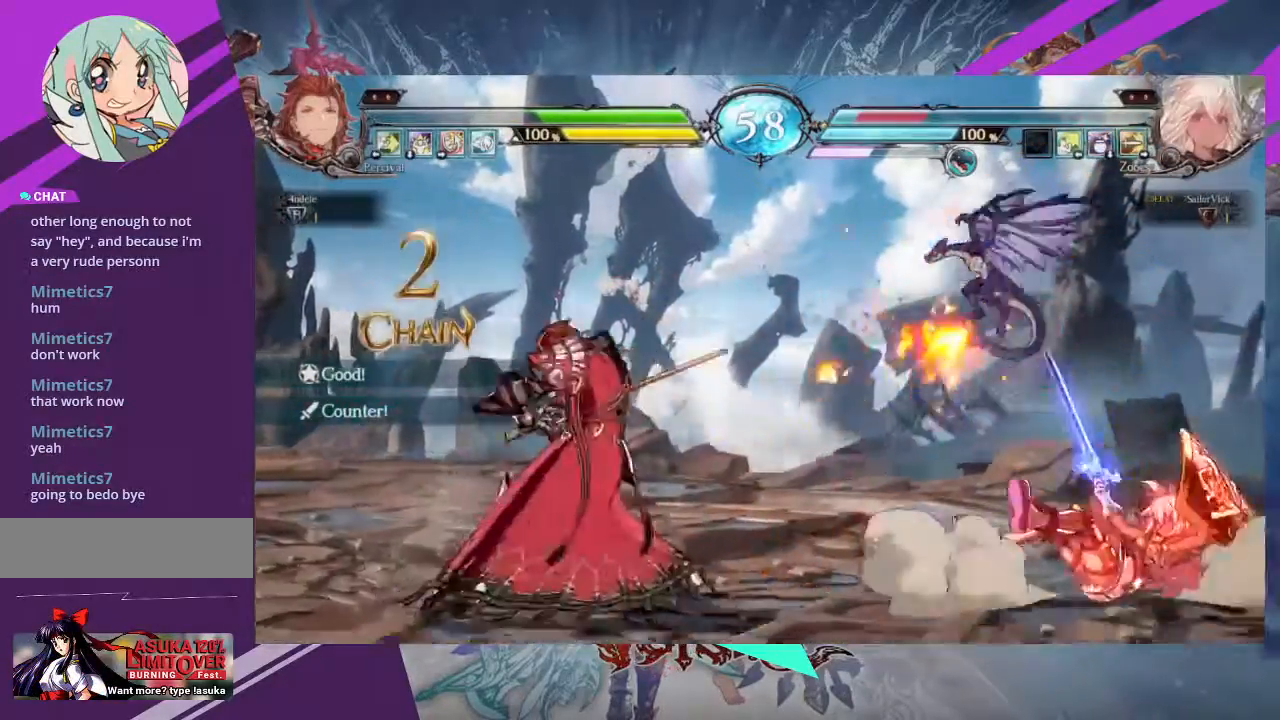
{"buttons": [], "left_stick": "right", "events": [[100, "SQUARE", "up"], [133, "SQUARE", "down"], [300, "SQUARE", "up"]]}
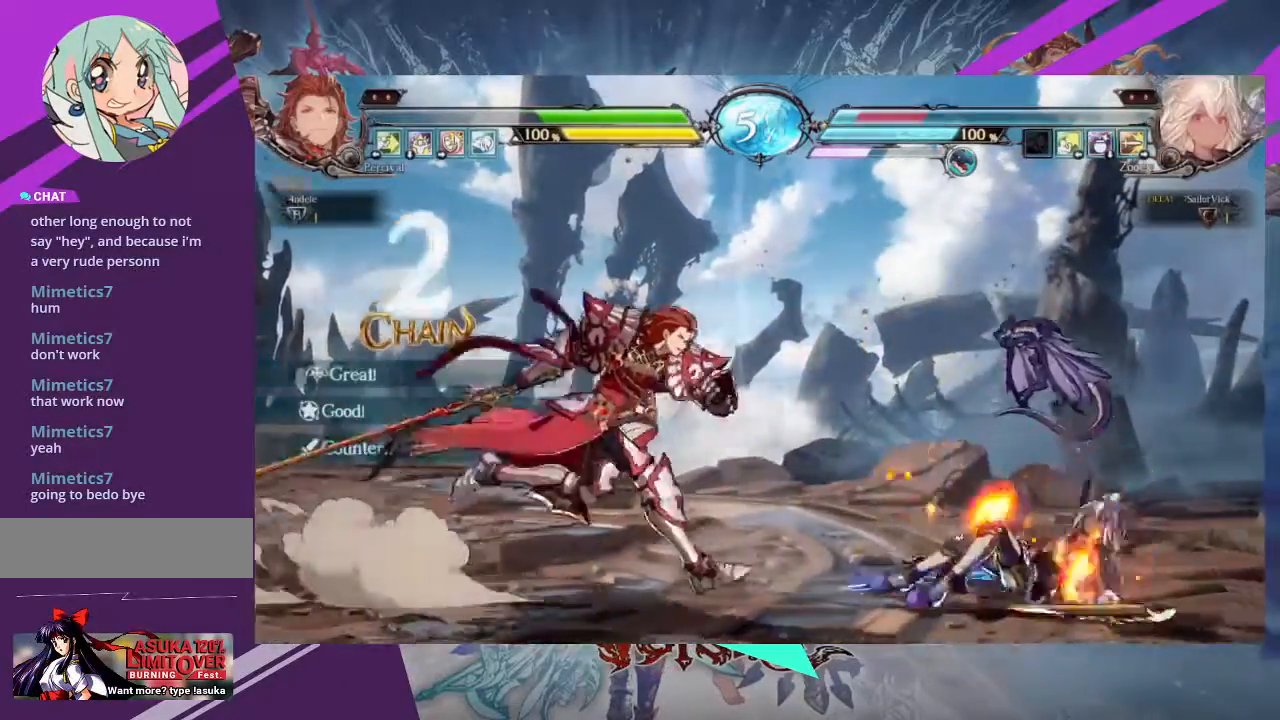
{"buttons": [], "left_stick": "down-right", "events": [[34, "left_stick", "center"], [134, "left_stick", "right"], [267, "left_stick", "down-right"]]}
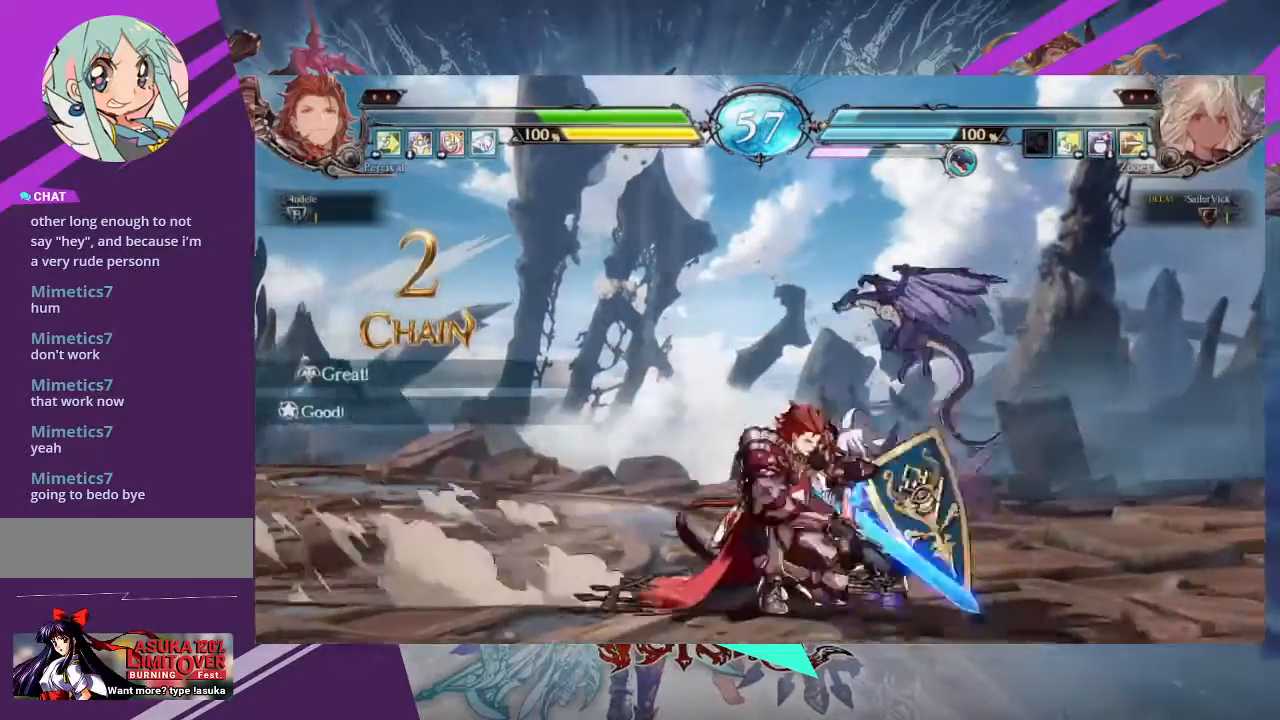
{"buttons": [], "left_stick": "down-right", "events": []}
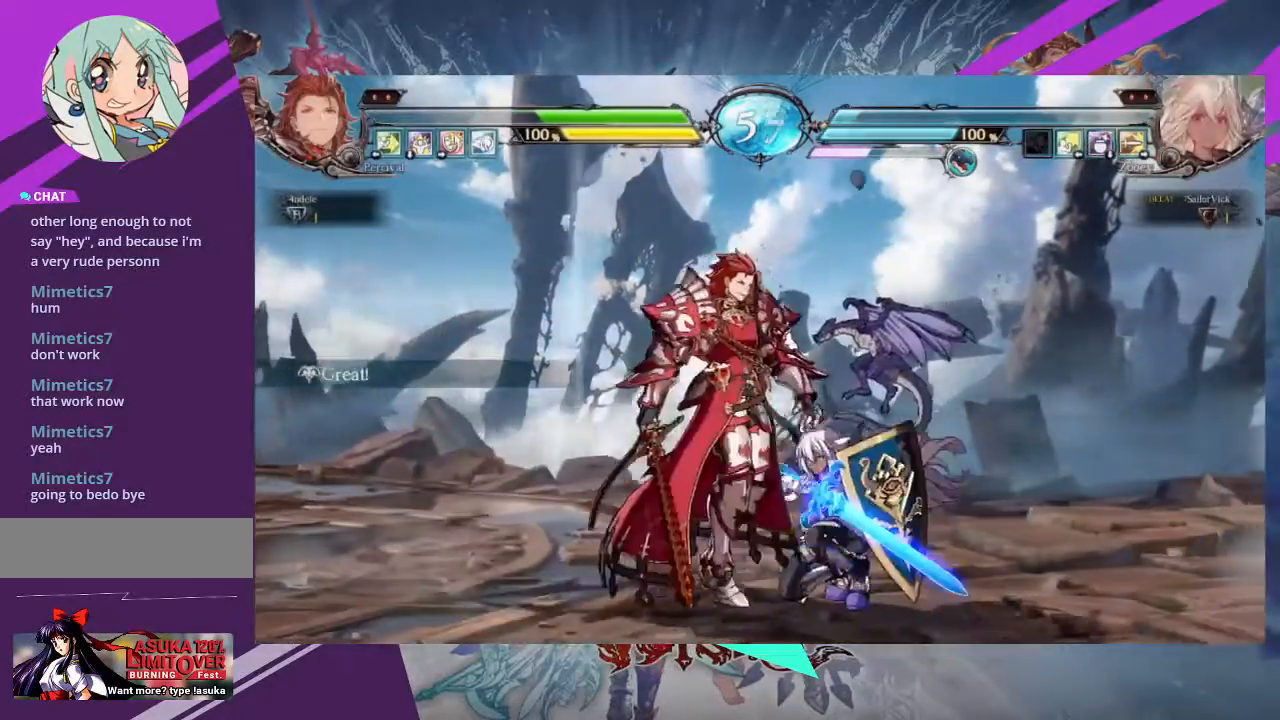
{"buttons": [], "left_stick": "down-right", "events": [[300, "SQUARE", "down"], [367, "SQUARE", "up"]]}
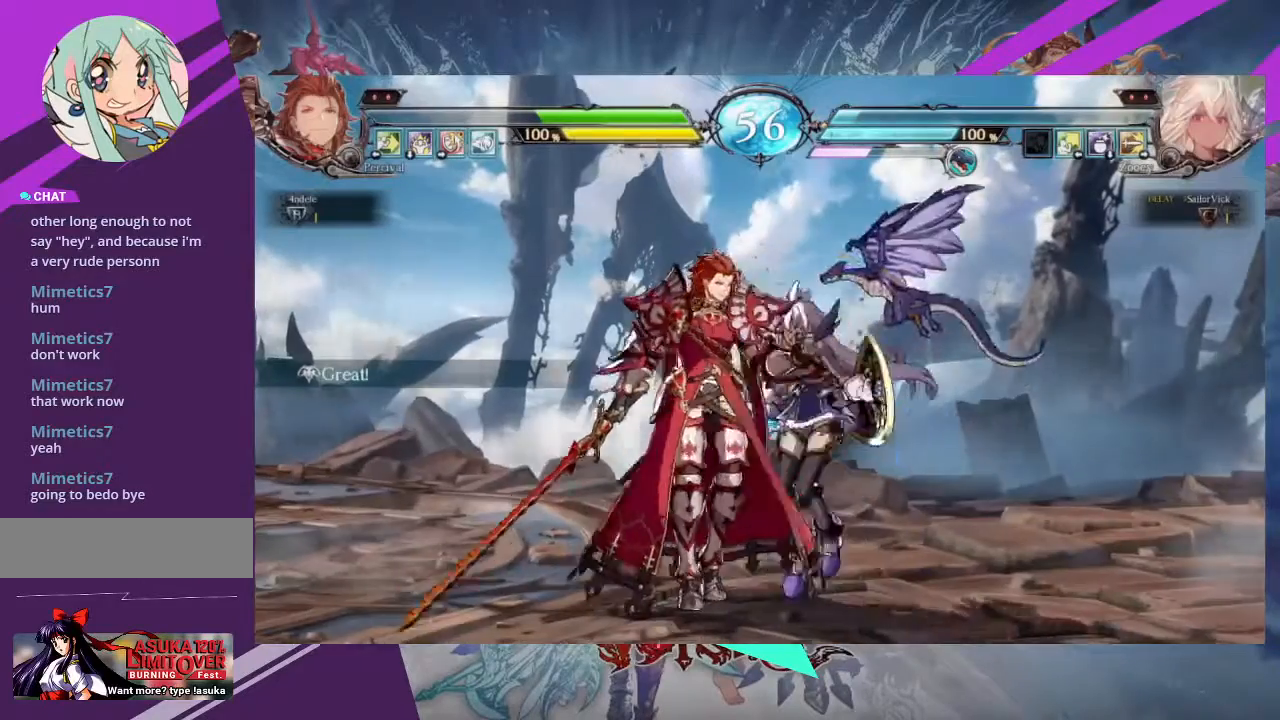
{"buttons": [], "left_stick": "center", "events": [[200, "left_stick", "center"]]}
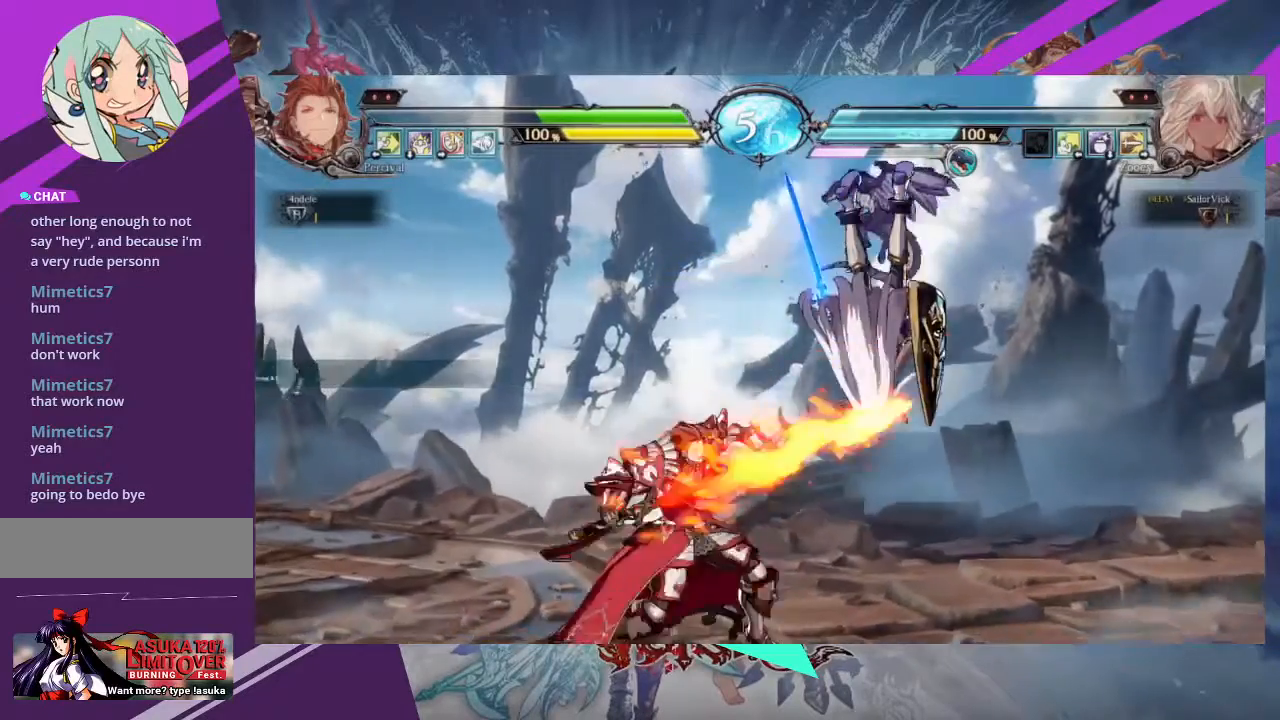
{"buttons": [], "left_stick": "right", "events": [[100, "left_stick", "right"]]}
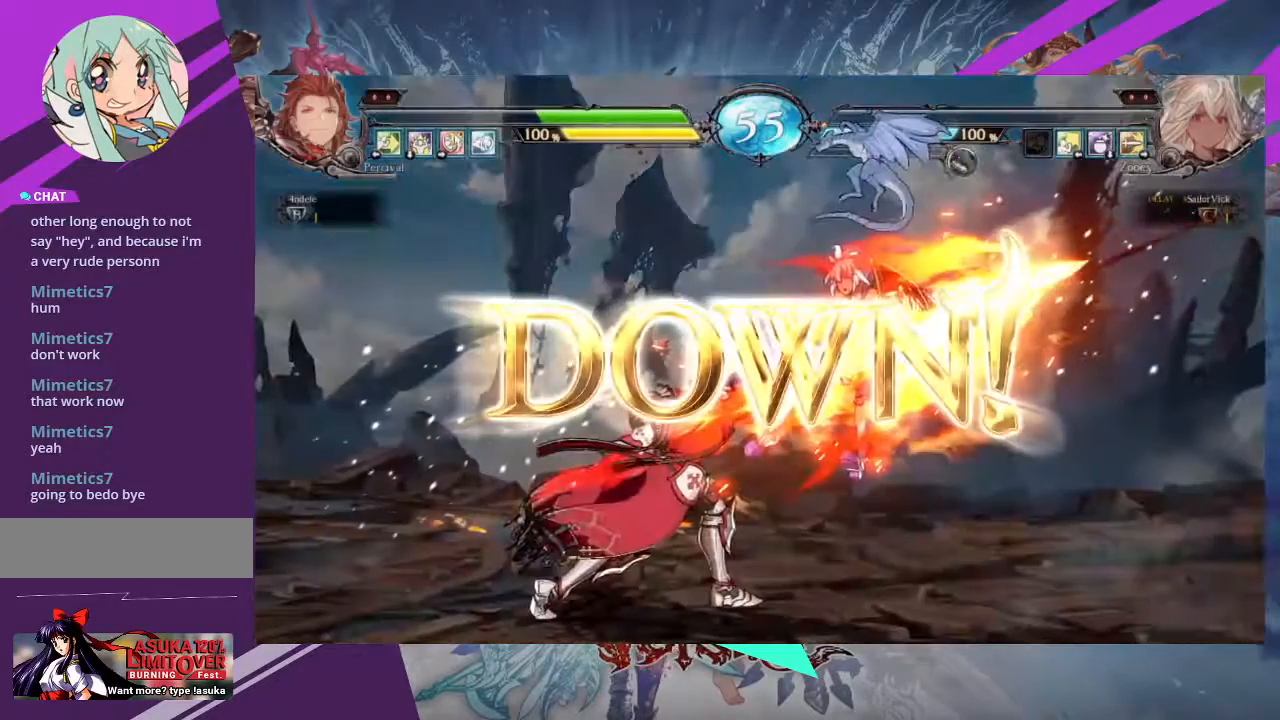
{"buttons": [], "left_stick": "center", "events": [[100, "left_stick", "center"]]}